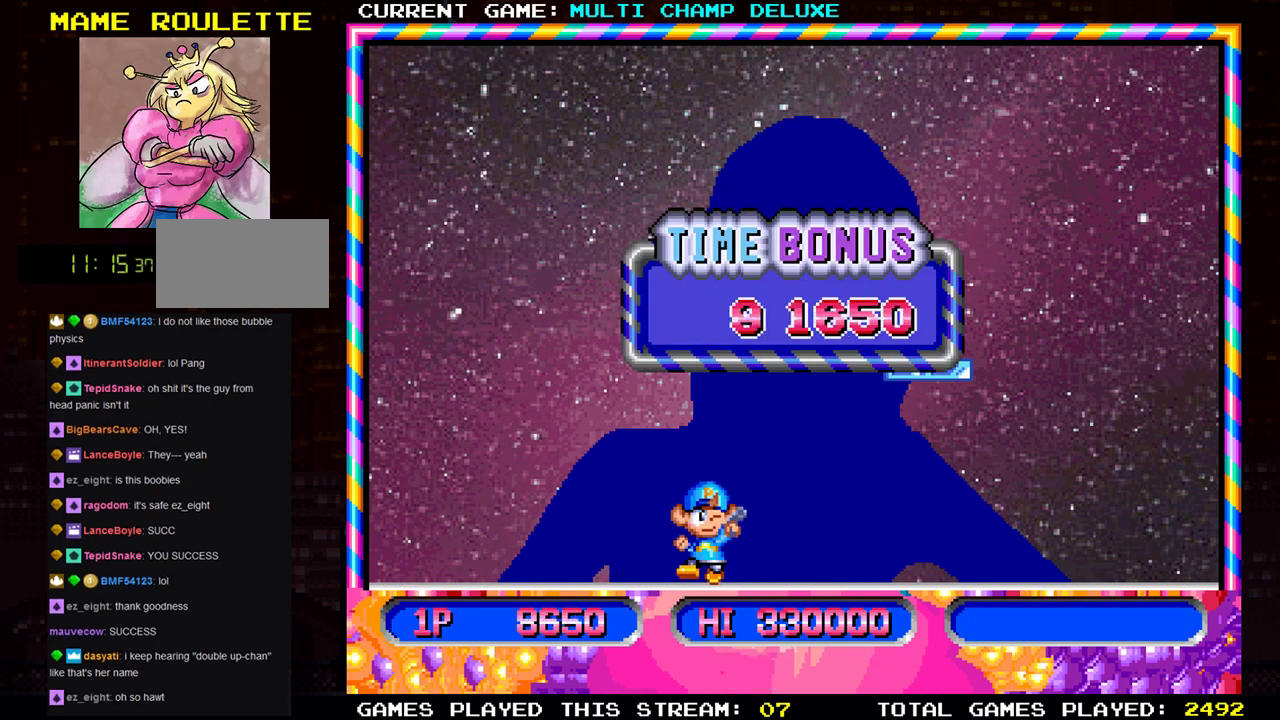
Gameplay with a controller (arcade stick); each line is a JSON object with the inputs held at the frame after it. "events" lists button and stick changes between this image and that frame as [ms after this image, input, new state], when the widget could be followed in between. Not read: L3 R3.
{"buttons": ["SQUARE"], "left_stick": "center", "events": [[17, "SQUARE", "up"], [501, "SQUARE", "down"]]}
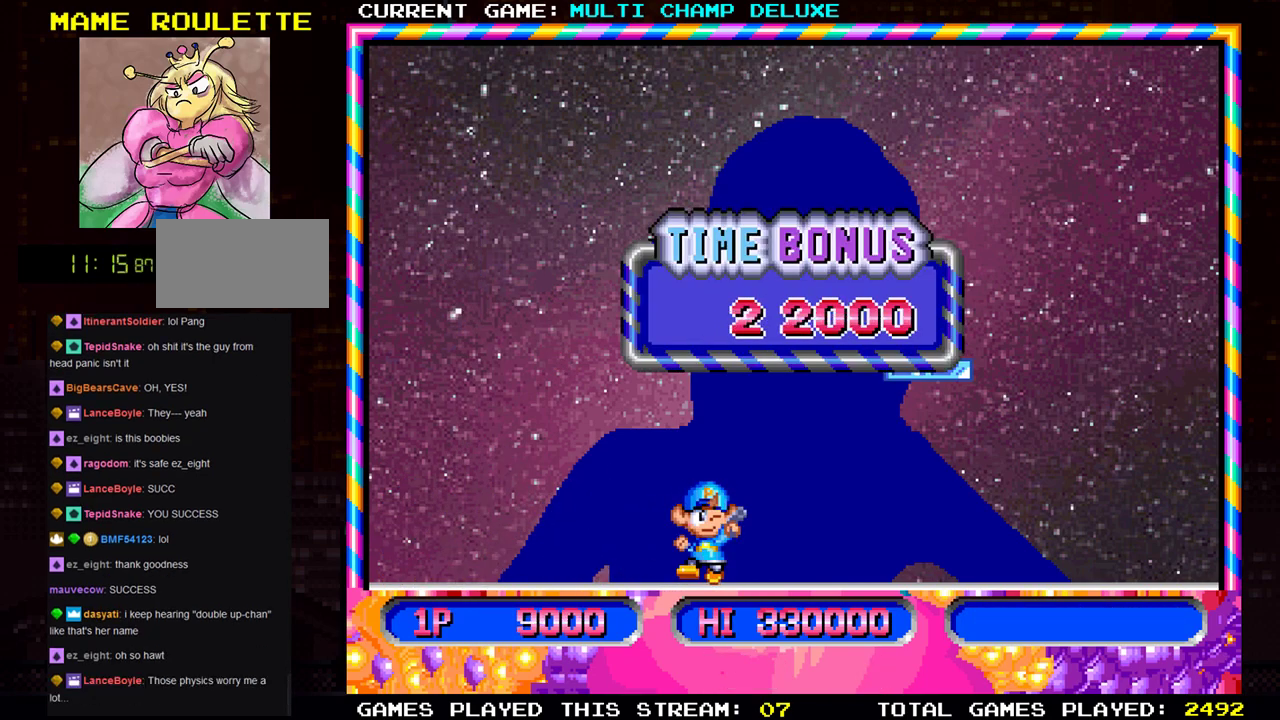
{"buttons": [], "left_stick": "center", "events": [[50, "SQUARE", "up"], [317, "SQUARE", "down"], [367, "SQUARE", "up"]]}
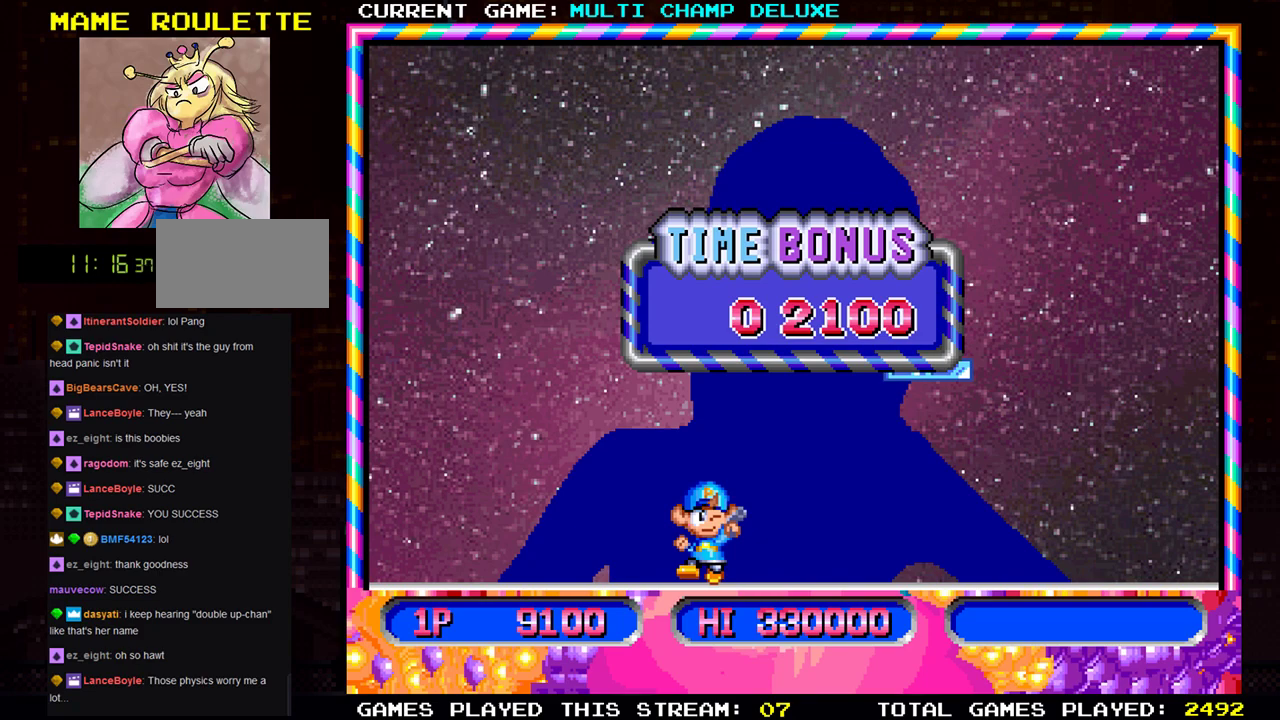
{"buttons": [], "left_stick": "center", "events": []}
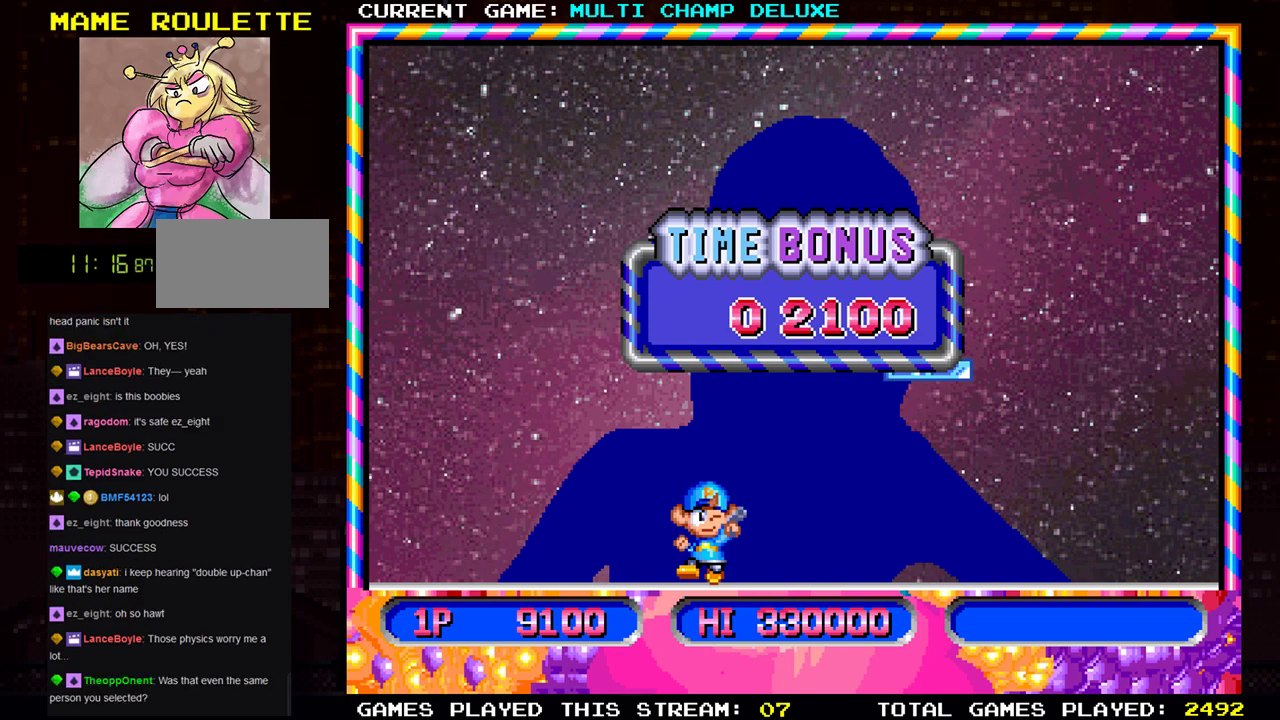
{"buttons": [], "left_stick": "center", "events": []}
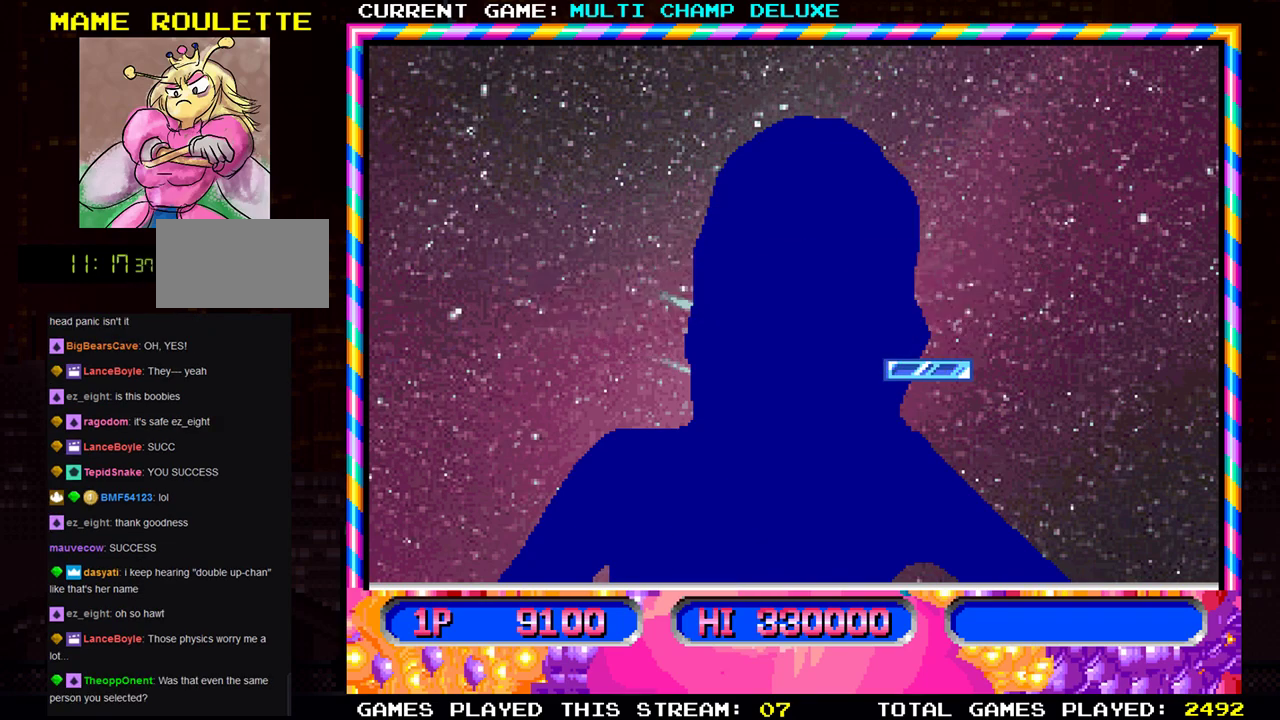
{"buttons": [], "left_stick": "center", "events": []}
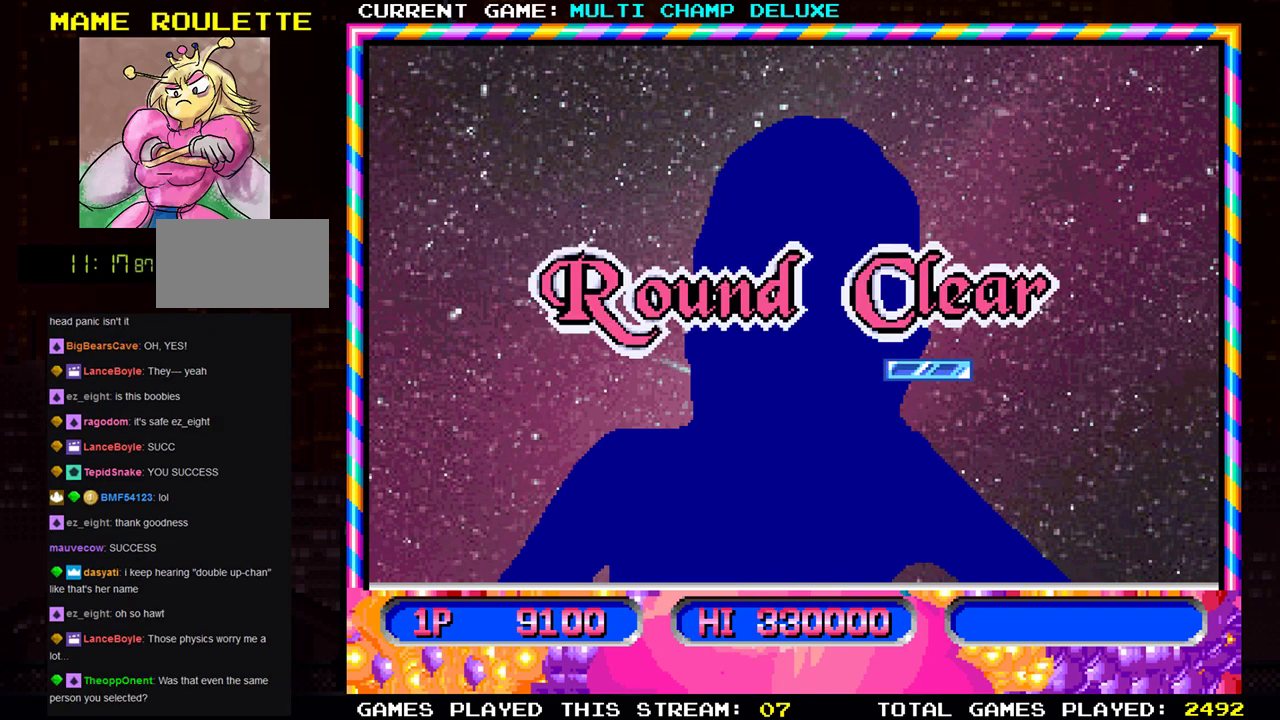
{"buttons": [], "left_stick": "center", "events": []}
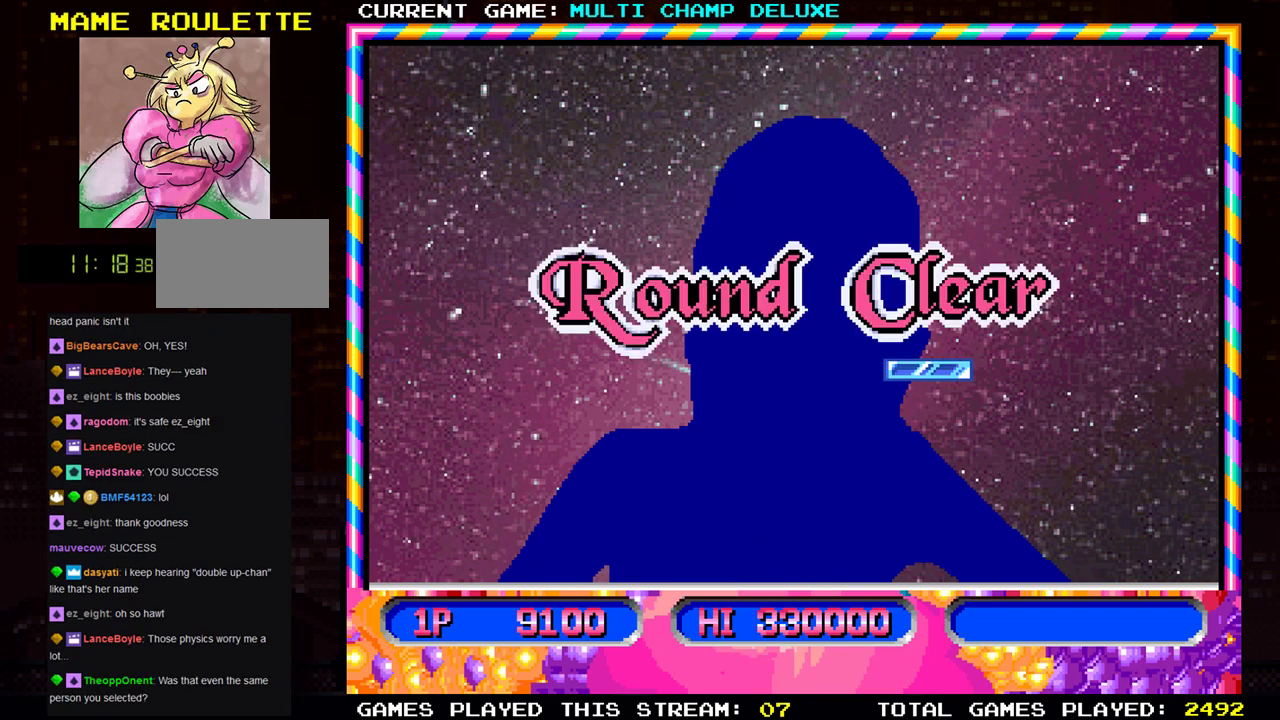
{"buttons": [], "left_stick": "center", "events": []}
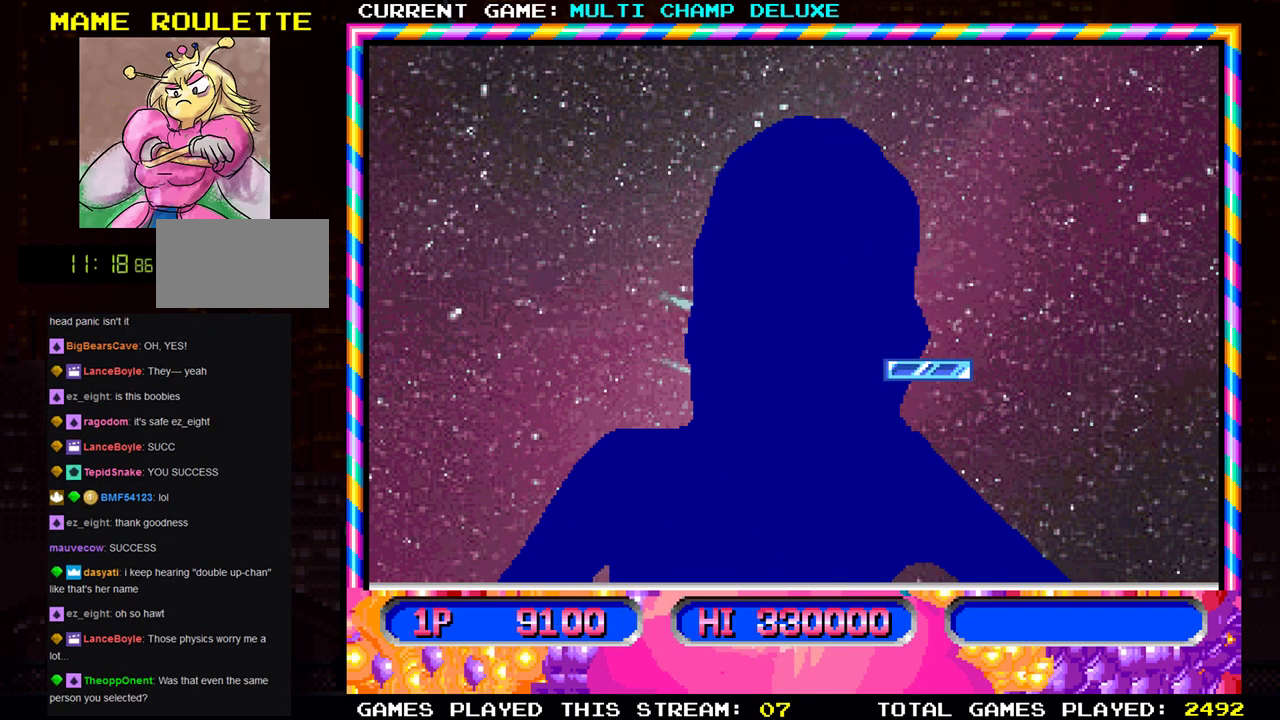
{"buttons": [], "left_stick": "center", "events": []}
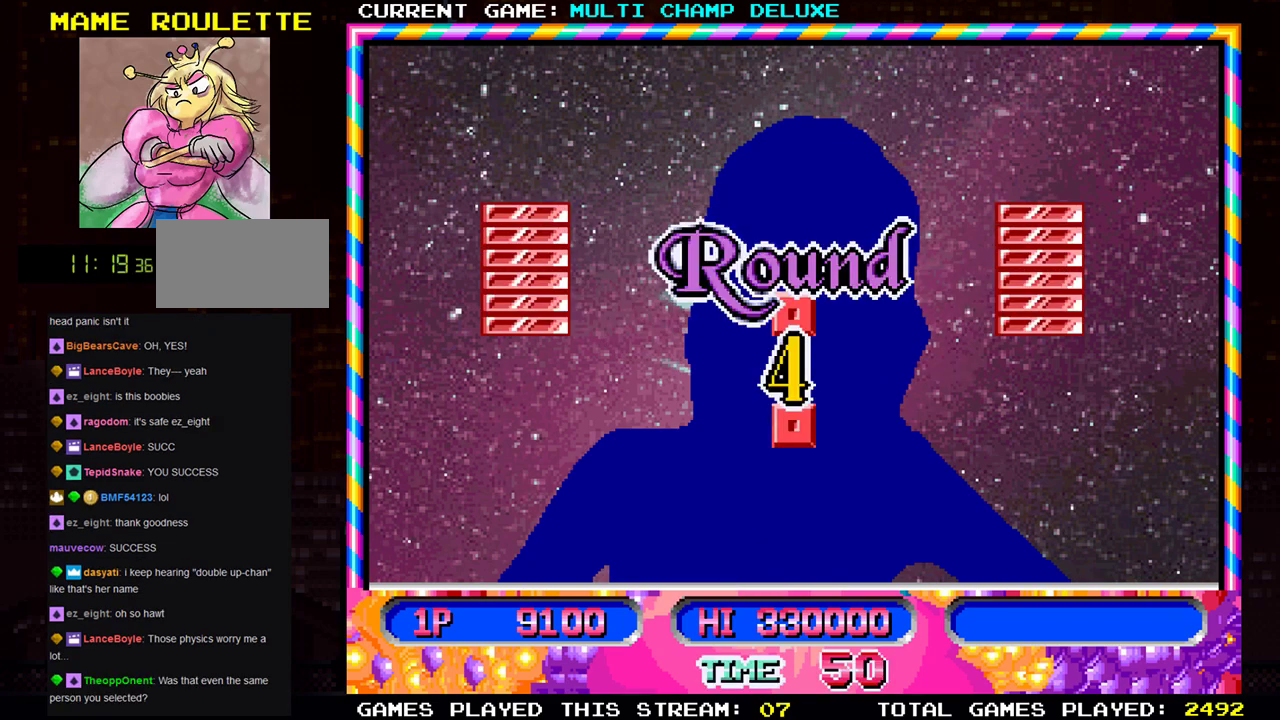
{"buttons": [], "left_stick": "center", "events": []}
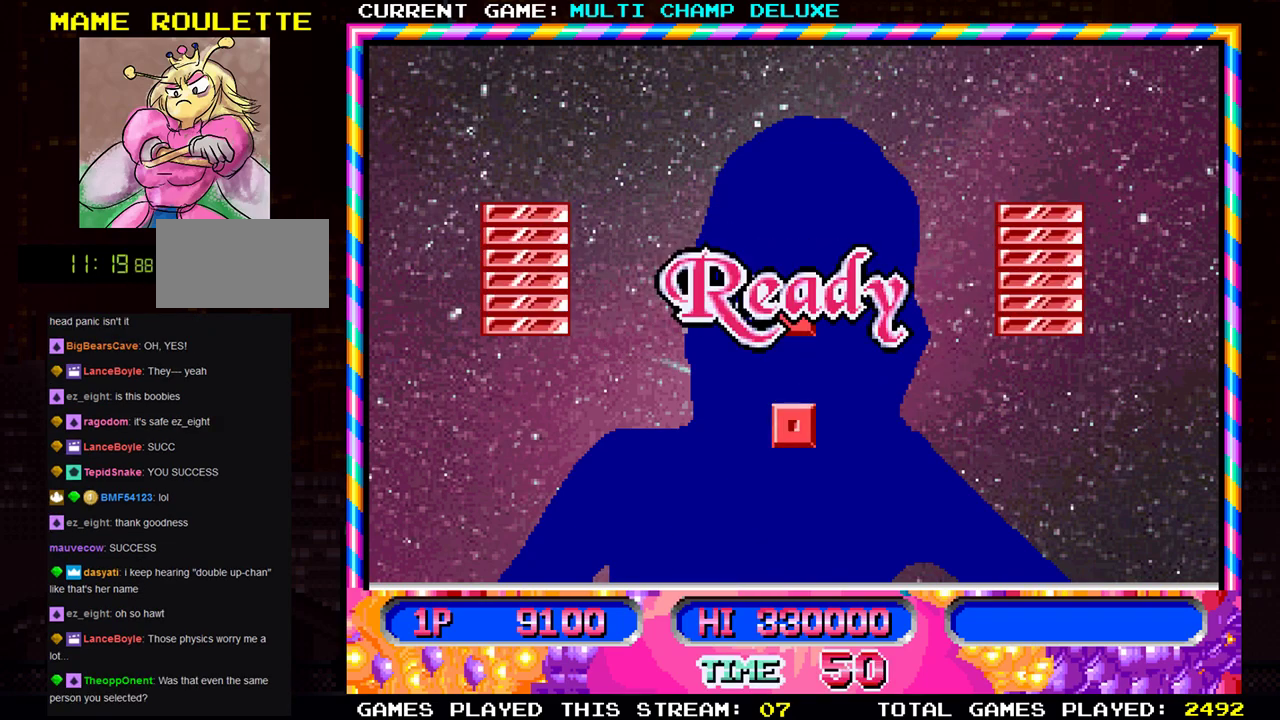
{"buttons": [], "left_stick": "left", "events": [[17, "left_stick", "left"]]}
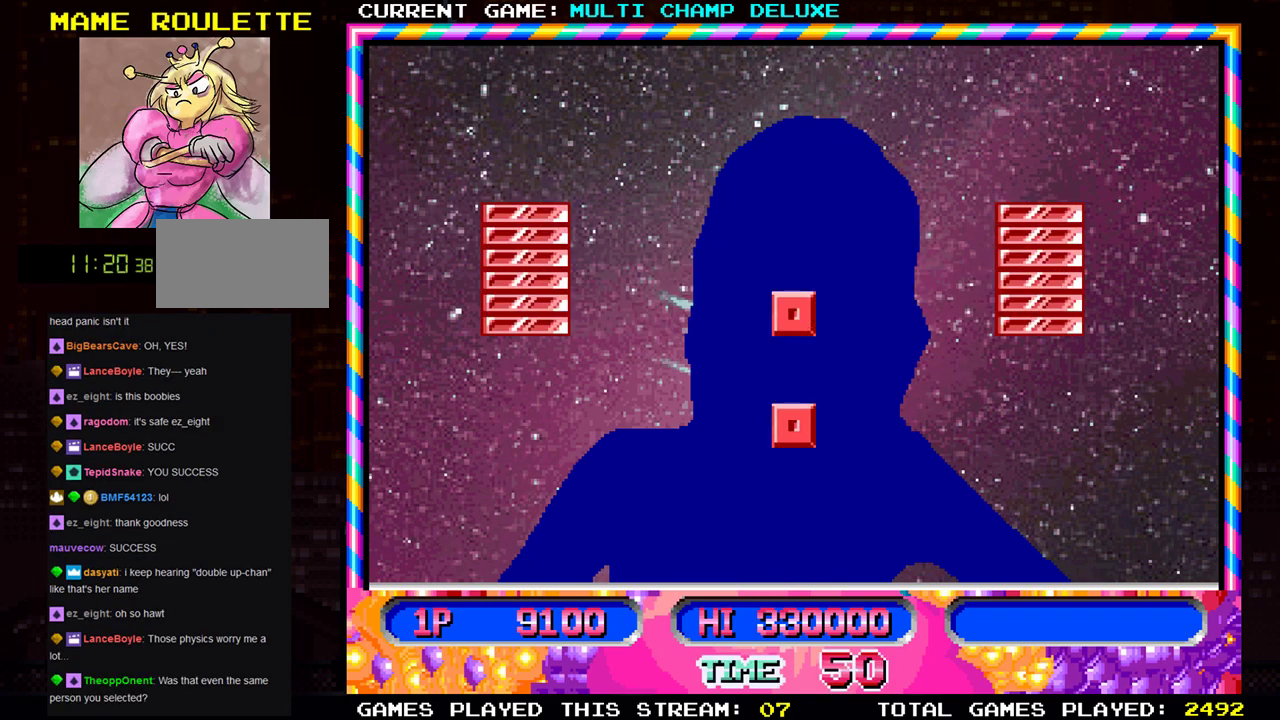
{"buttons": [], "left_stick": "left", "events": []}
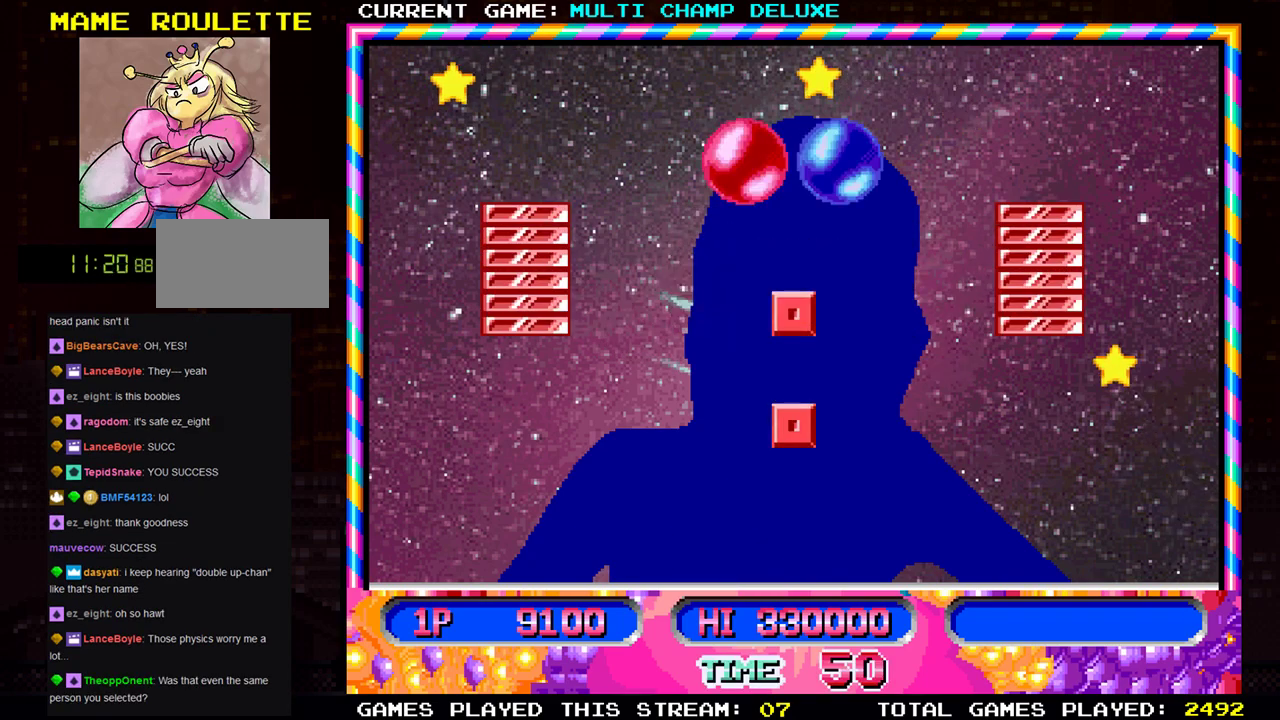
{"buttons": [], "left_stick": "left", "events": []}
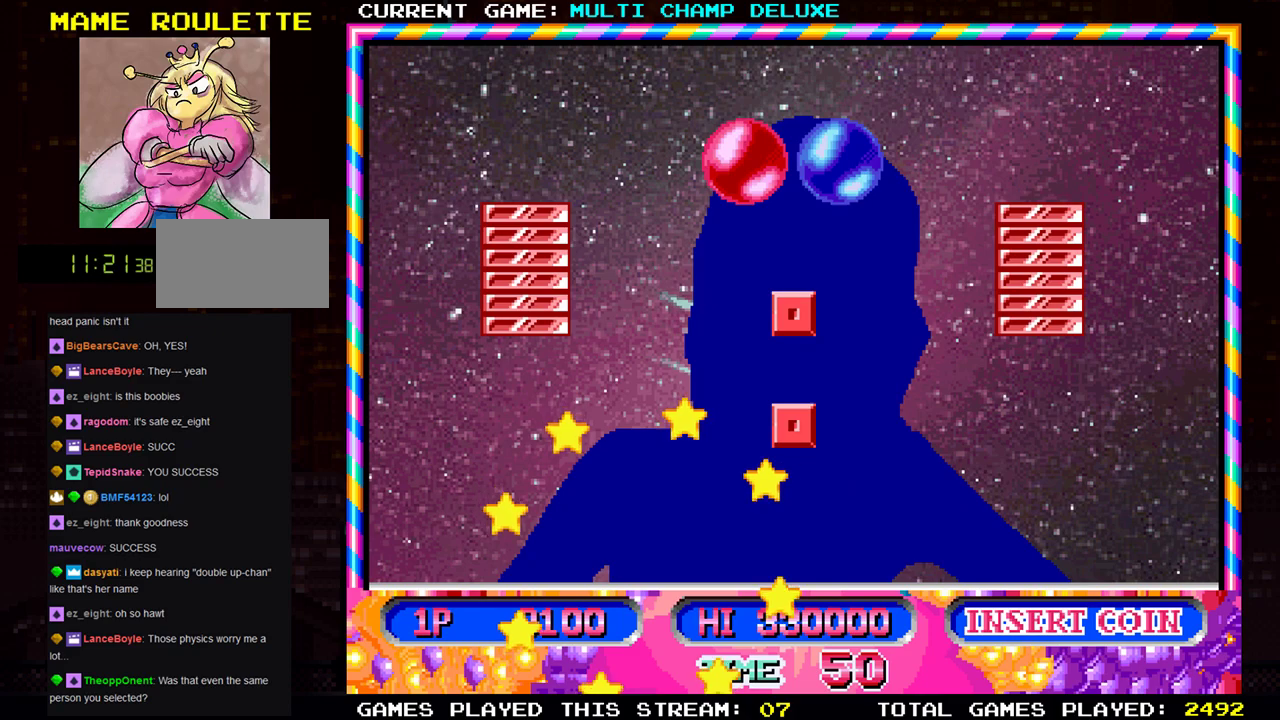
{"buttons": [], "left_stick": "left", "events": []}
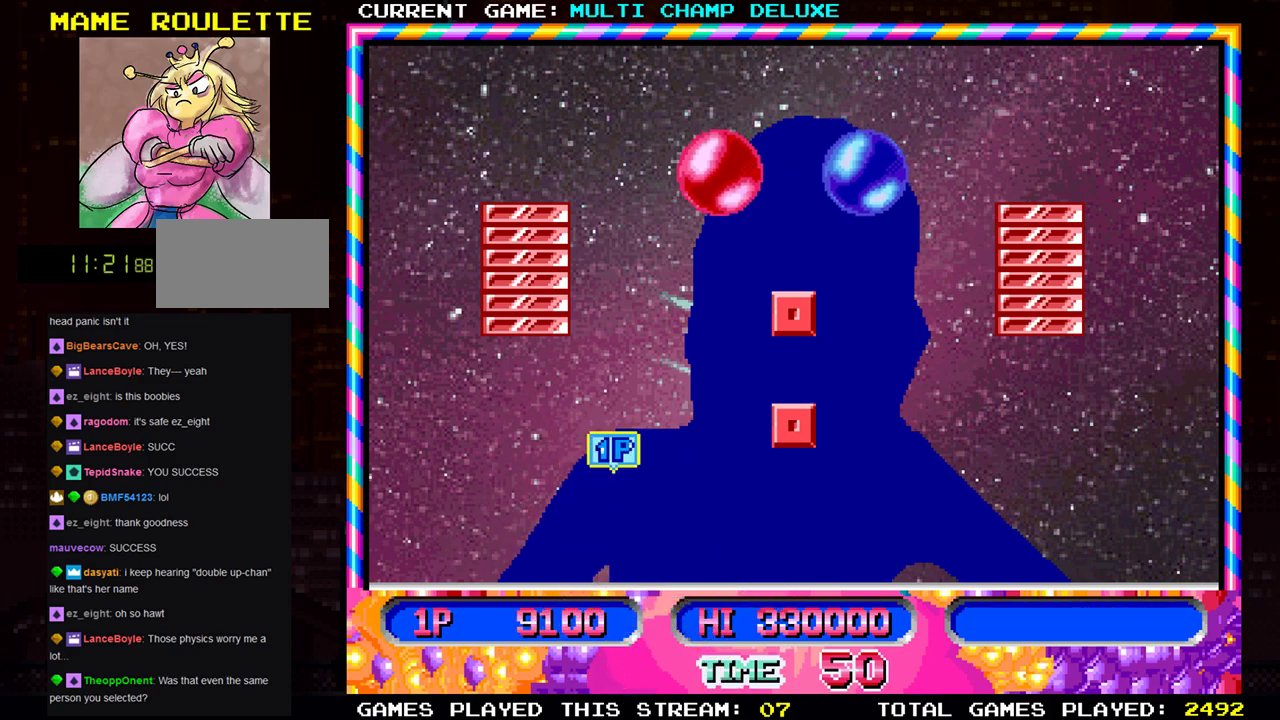
{"buttons": [], "left_stick": "center", "events": [[184, "SQUARE", "down"], [267, "SQUARE", "up"], [350, "SQUARE", "down"], [367, "left_stick", "center"], [417, "SQUARE", "up"]]}
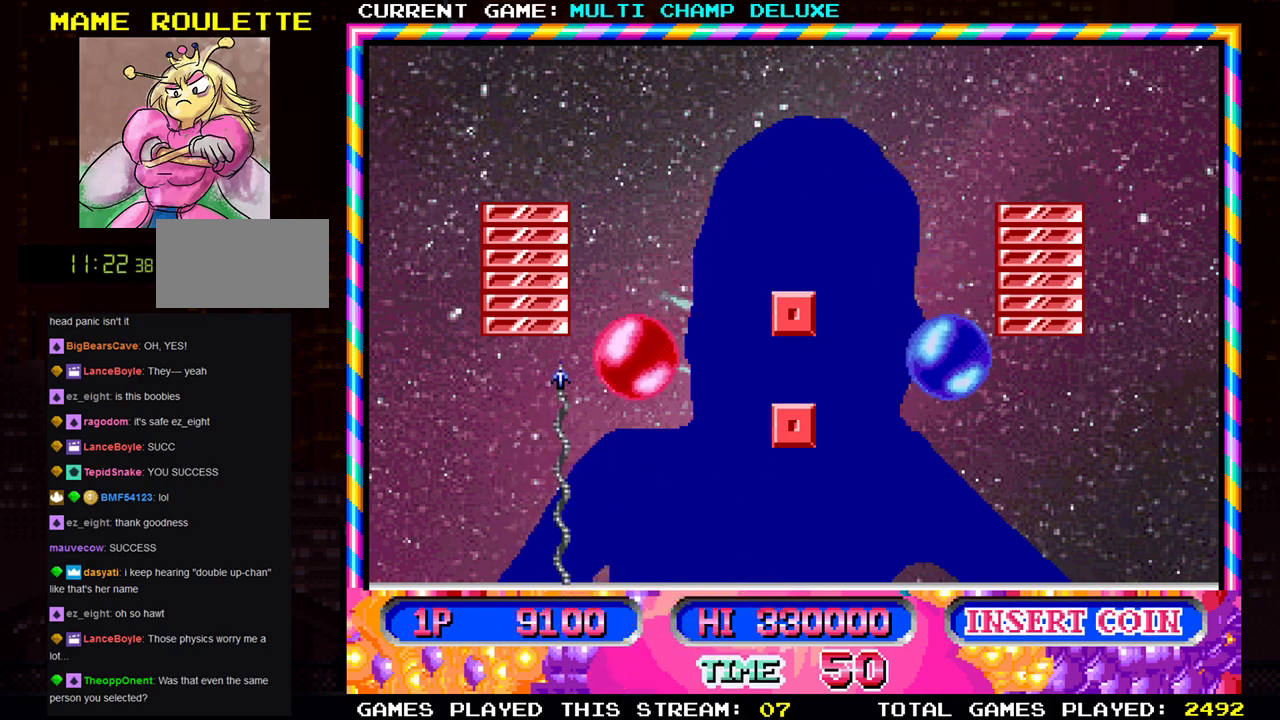
{"buttons": ["SQUARE"], "left_stick": "center", "events": [[17, "SQUARE", "down"], [84, "SQUARE", "up"], [167, "SQUARE", "down"], [251, "SQUARE", "up"], [334, "SQUARE", "down"], [418, "SQUARE", "up"], [484, "SQUARE", "down"]]}
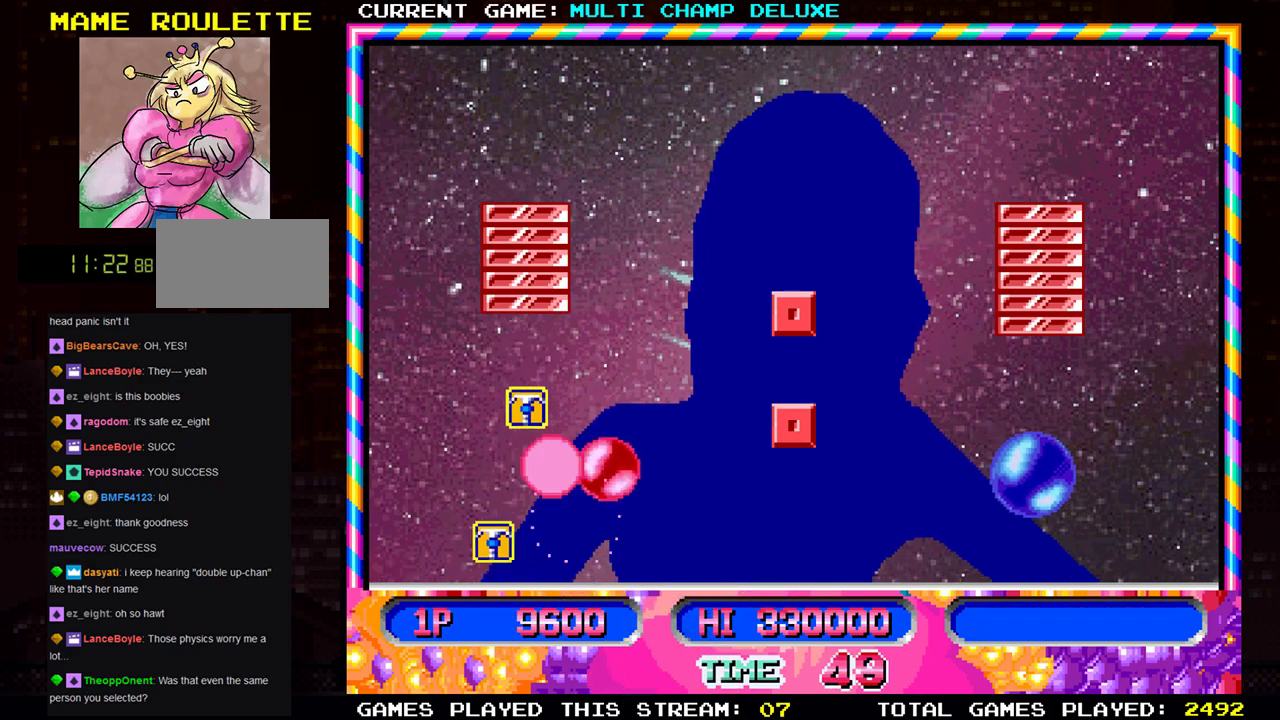
{"buttons": ["SQUARE"], "left_stick": "center", "events": [[83, "SQUARE", "up"], [133, "SQUARE", "down"], [234, "SQUARE", "up"], [317, "SQUARE", "down"], [400, "SQUARE", "up"], [500, "SQUARE", "down"]]}
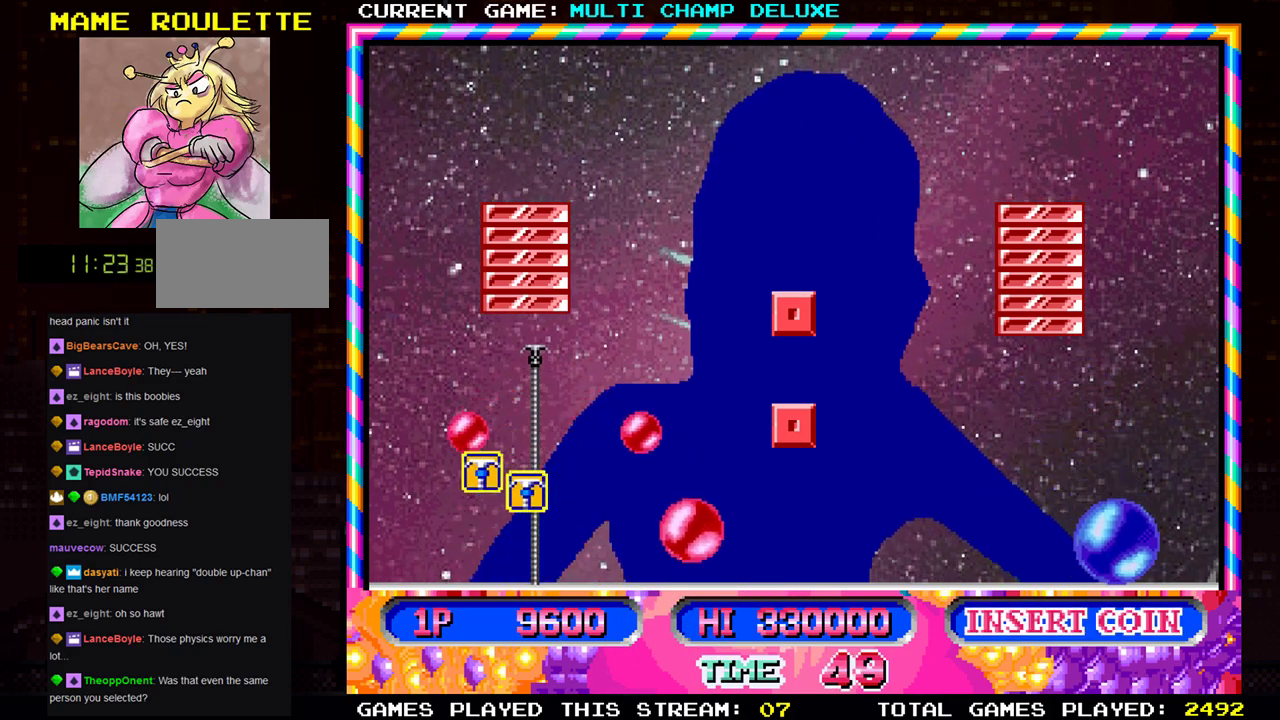
{"buttons": [], "left_stick": "left", "events": [[101, "SQUARE", "up"], [201, "SQUARE", "down"], [234, "SQUARE", "up"], [317, "left_stick", "left"]]}
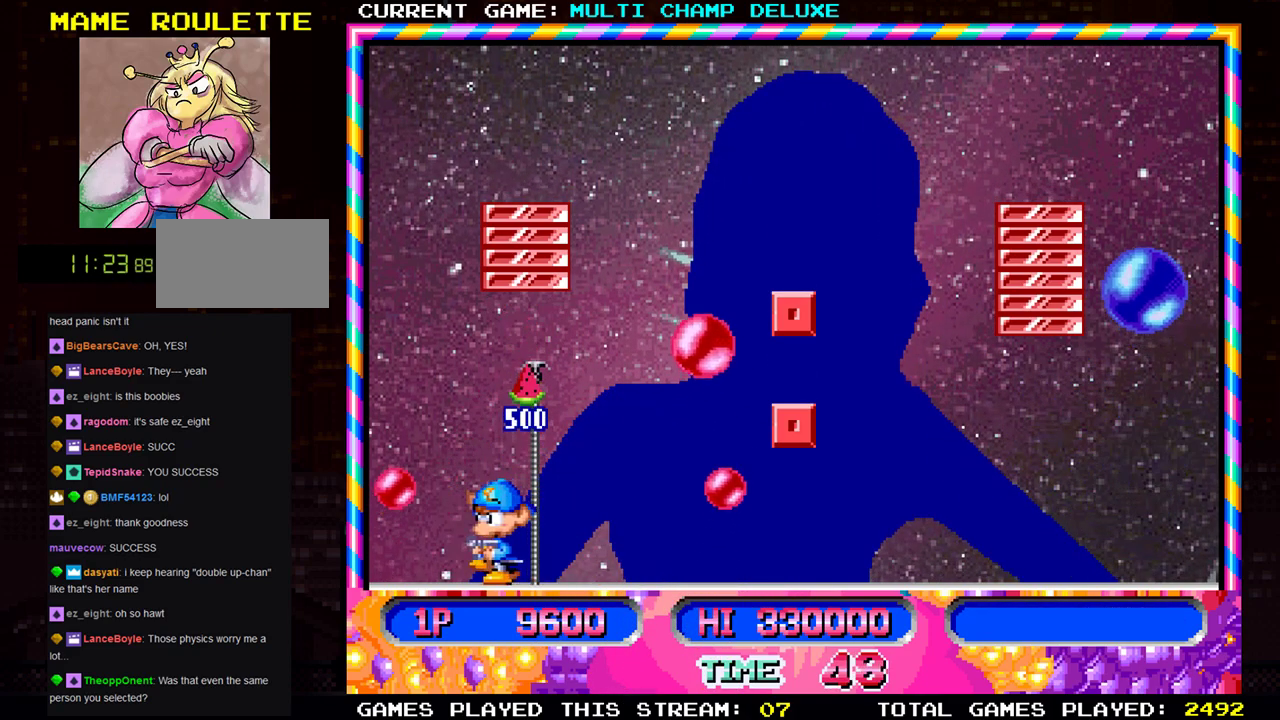
{"buttons": [], "left_stick": "center", "events": [[67, "left_stick", "center"], [300, "left_stick", "right"], [384, "left_stick", "center"], [400, "SQUARE", "down"], [484, "SQUARE", "up"]]}
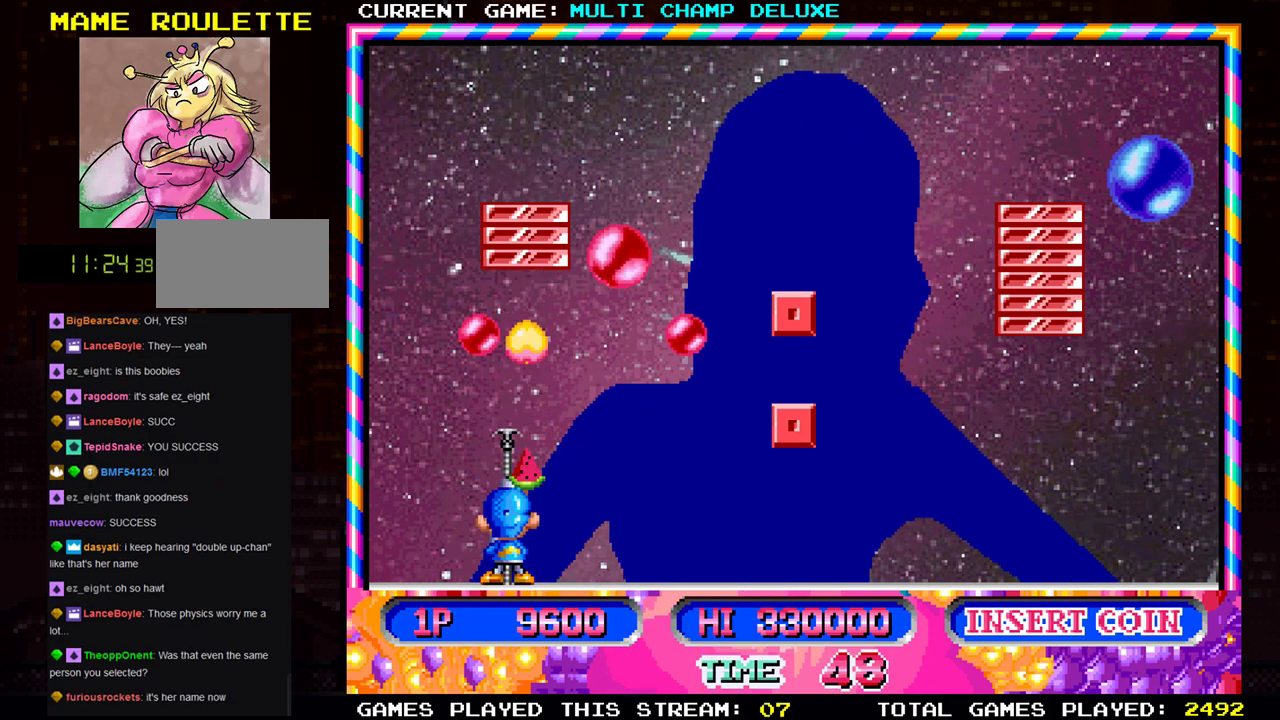
{"buttons": [], "left_stick": "center", "events": [[134, "left_stick", "left"], [351, "SQUARE", "down"], [351, "left_stick", "center"], [484, "SQUARE", "up"]]}
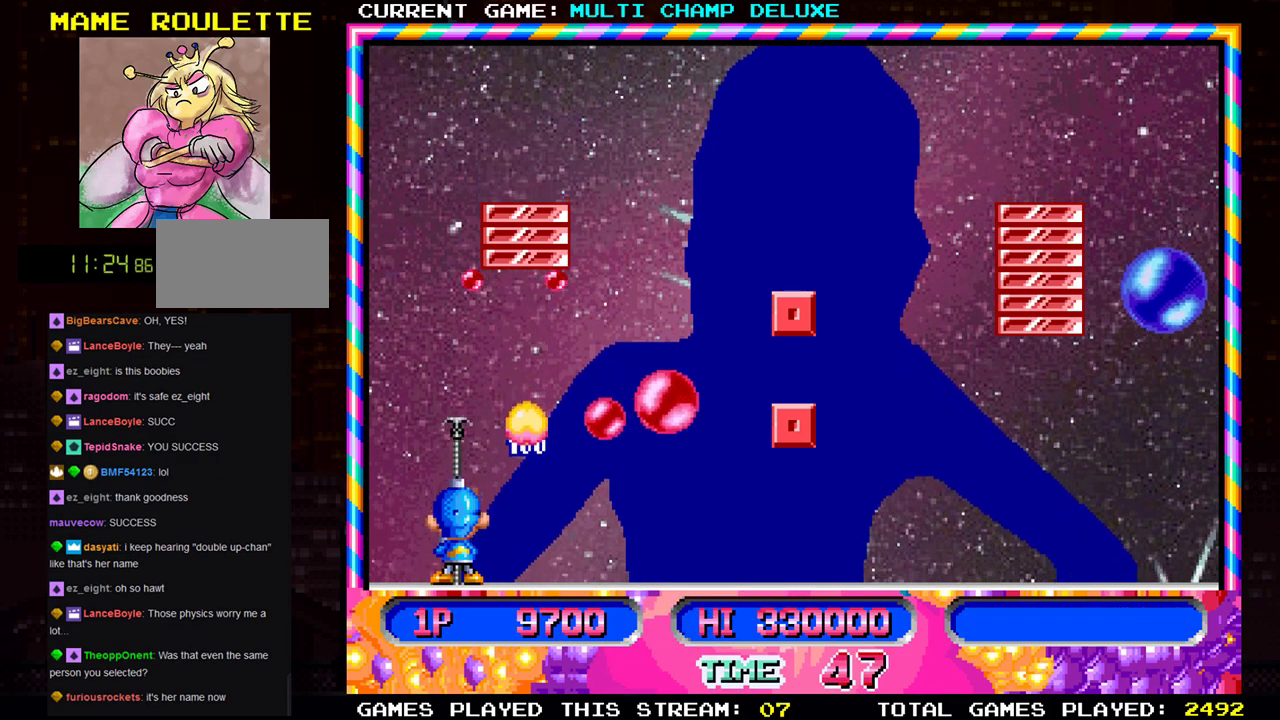
{"buttons": [], "left_stick": "center", "events": []}
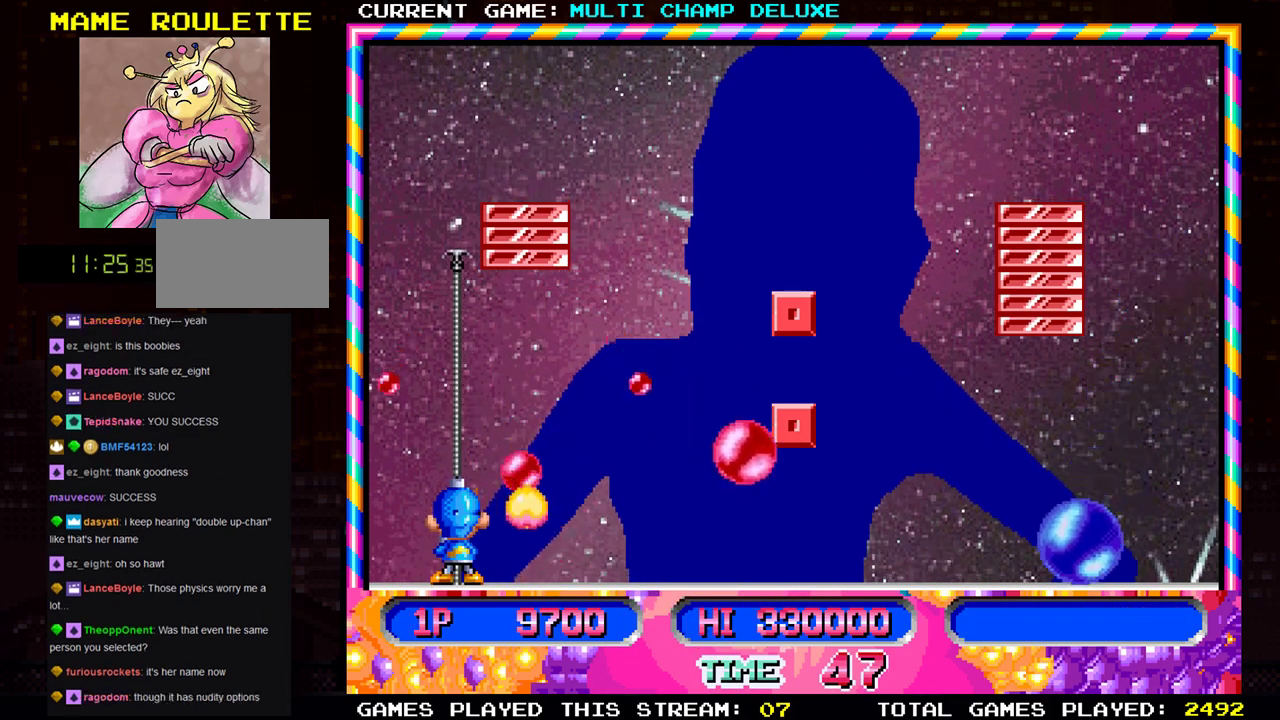
{"buttons": [], "left_stick": "center", "events": [[117, "left_stick", "right"], [267, "SQUARE", "down"], [384, "SQUARE", "up"], [434, "left_stick", "center"]]}
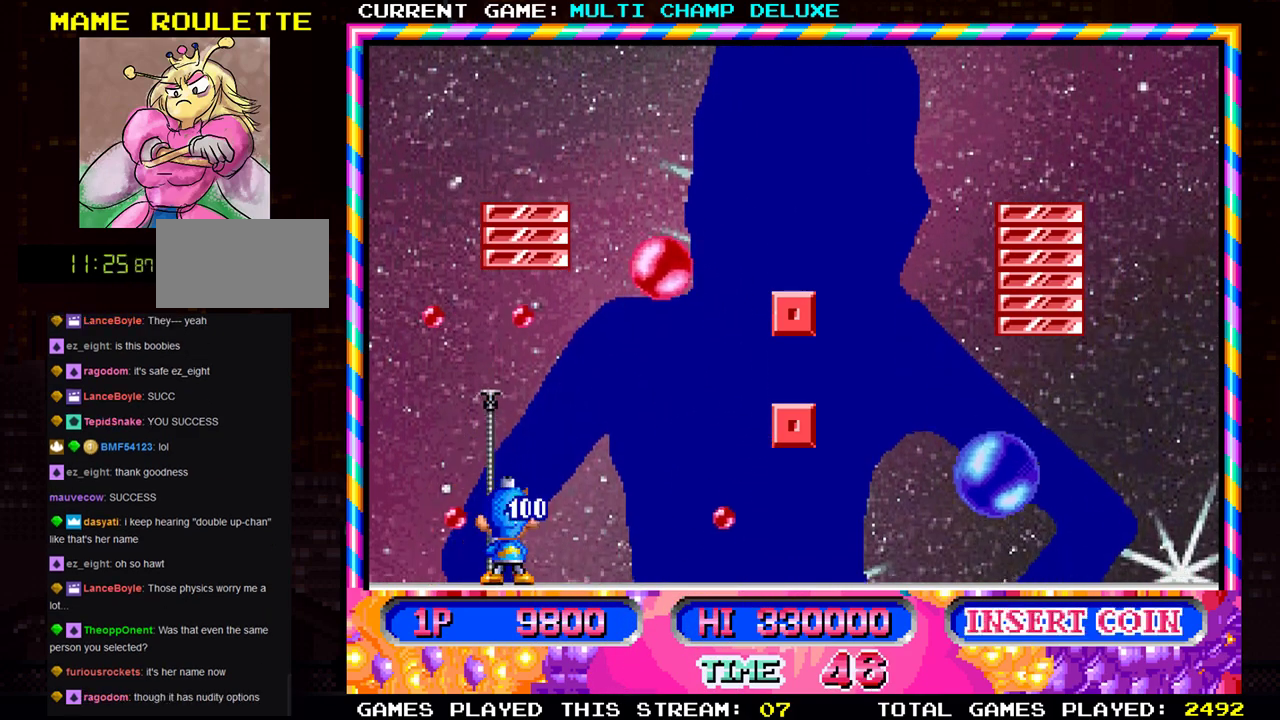
{"buttons": [], "left_stick": "right", "events": [[150, "SQUARE", "down"], [251, "SQUARE", "up"], [367, "left_stick", "right"]]}
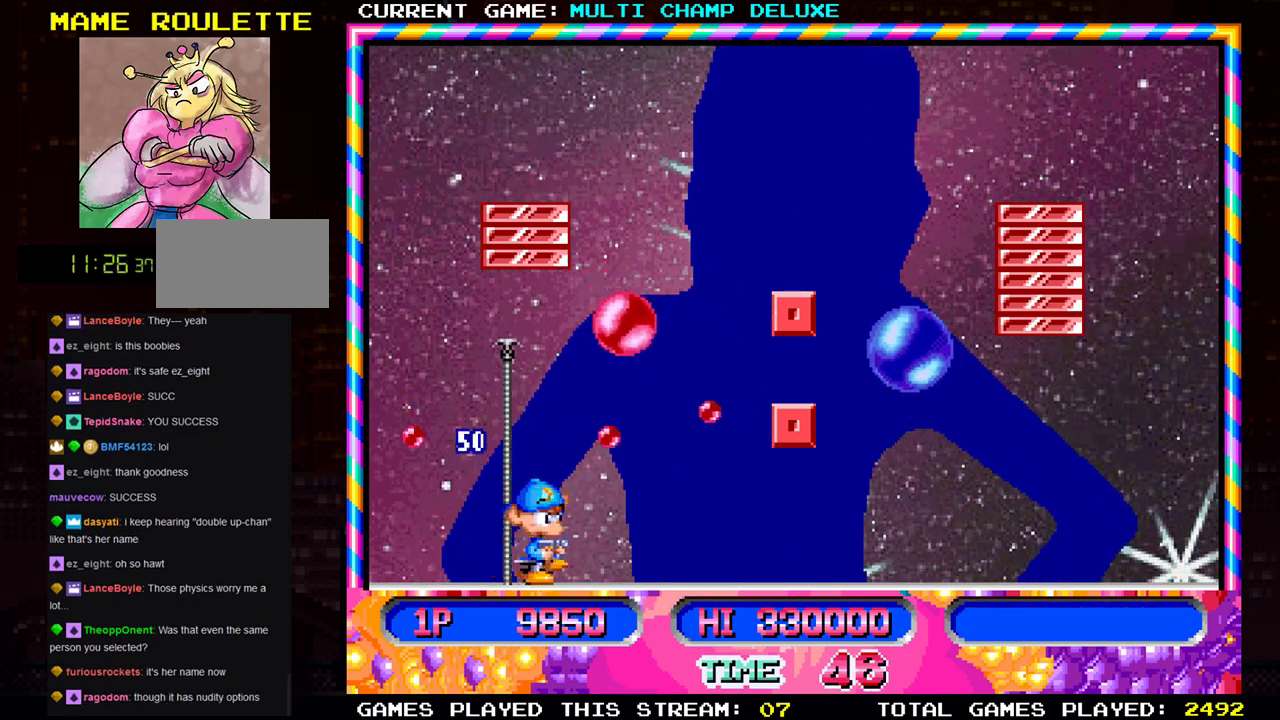
{"buttons": [], "left_stick": "left", "events": [[16, "left_stick", "center"], [250, "left_stick", "right"], [333, "left_stick", "center"], [400, "left_stick", "left"]]}
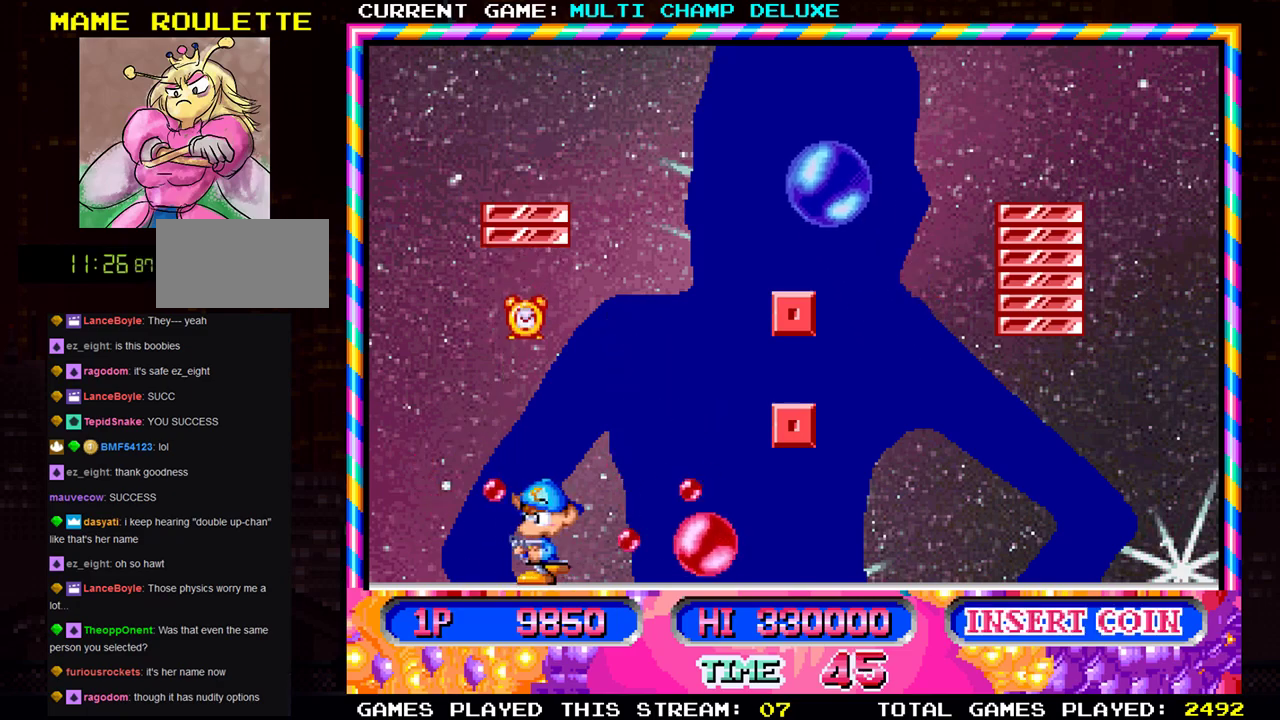
{"buttons": [], "left_stick": "center", "events": [[17, "SQUARE", "down"], [67, "left_stick", "center"], [134, "SQUARE", "up"], [334, "left_stick", "left"], [451, "left_stick", "center"]]}
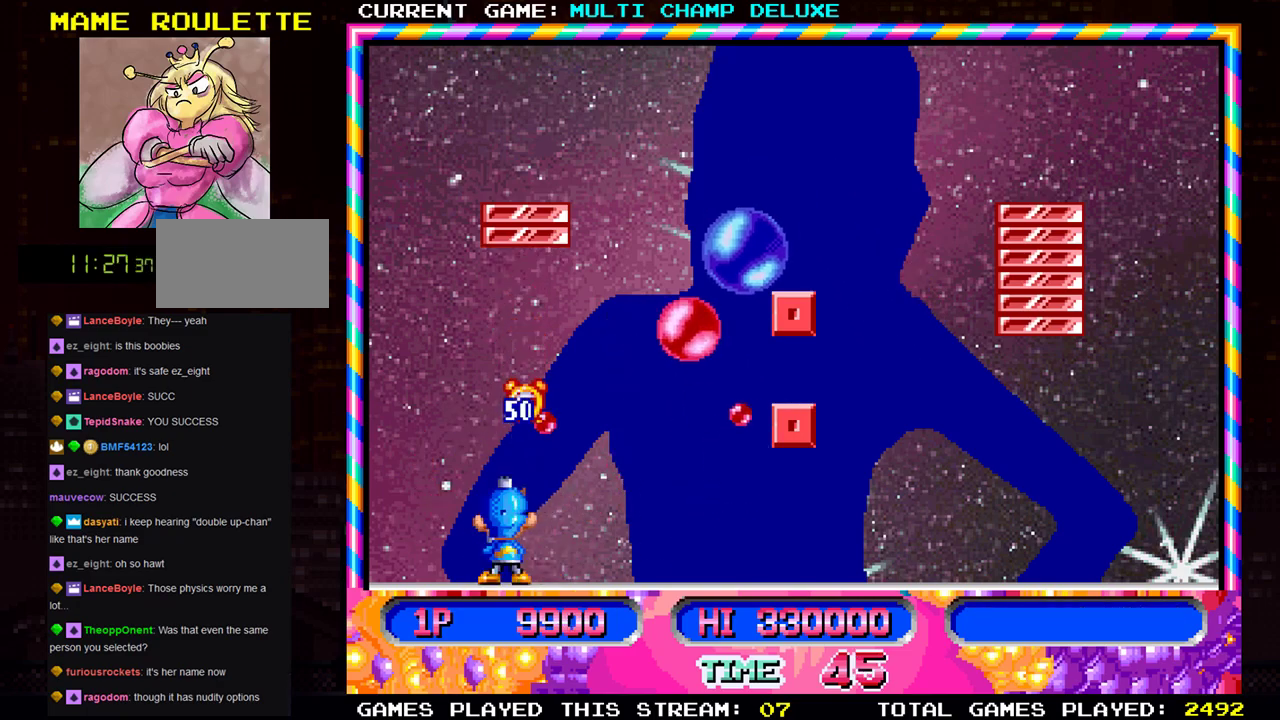
{"buttons": [], "left_stick": "center", "events": [[50, "left_stick", "left"], [200, "SQUARE", "down"], [250, "left_stick", "center"], [300, "SQUARE", "up"]]}
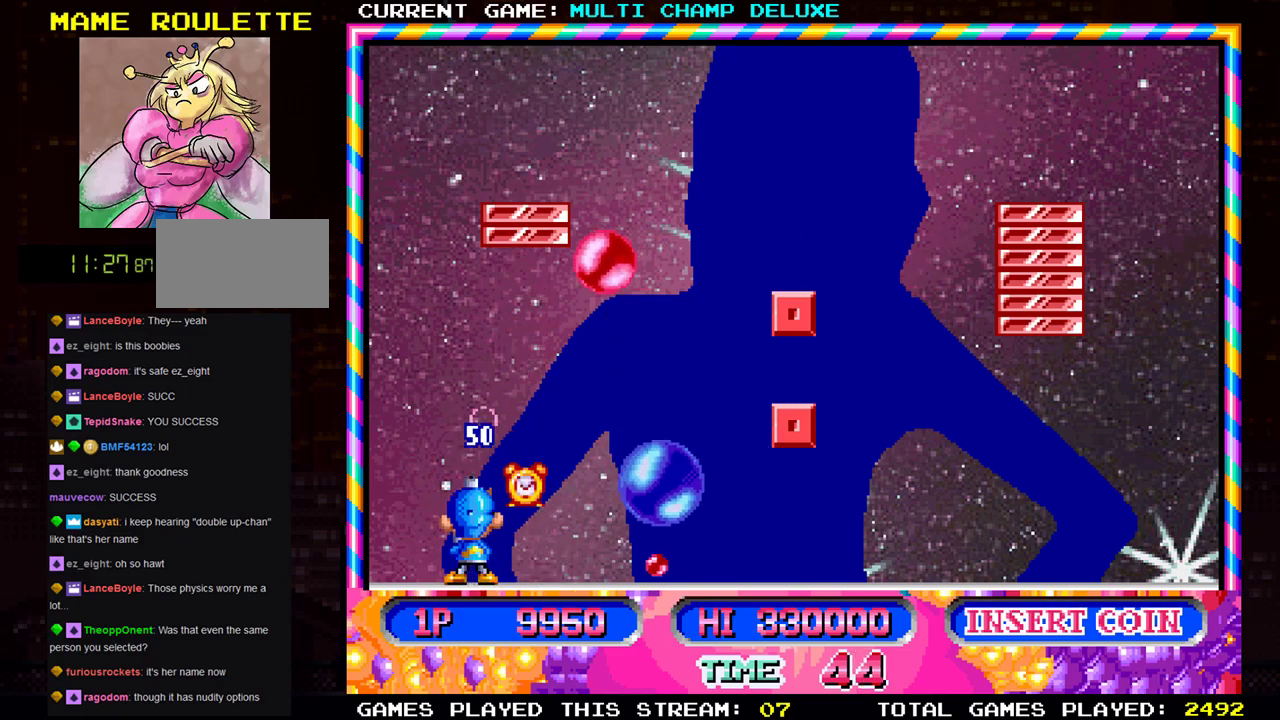
{"buttons": [], "left_stick": "right", "events": [[67, "left_stick", "left"], [150, "left_stick", "center"], [201, "left_stick", "right"]]}
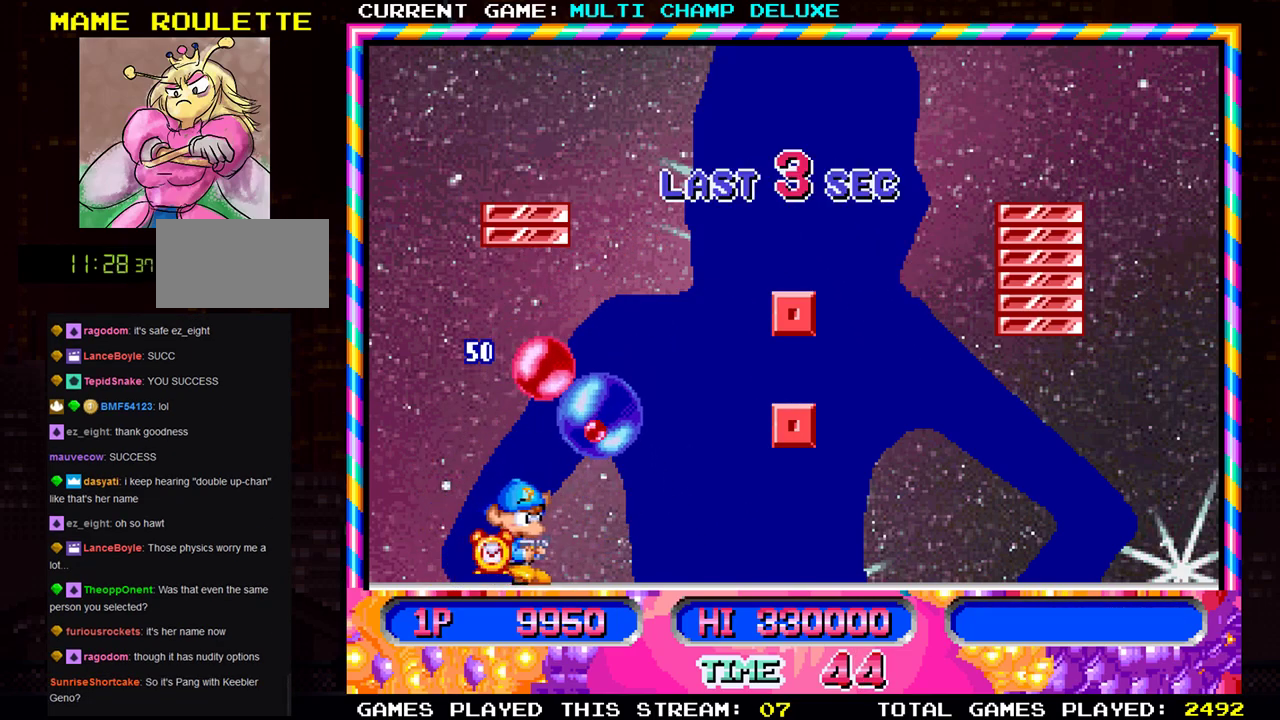
{"buttons": [], "left_stick": "right", "events": [[50, "SQUARE", "down"], [133, "SQUARE", "up"], [283, "SQUARE", "down"], [350, "SQUARE", "up"], [434, "SQUARE", "down"], [484, "SQUARE", "up"]]}